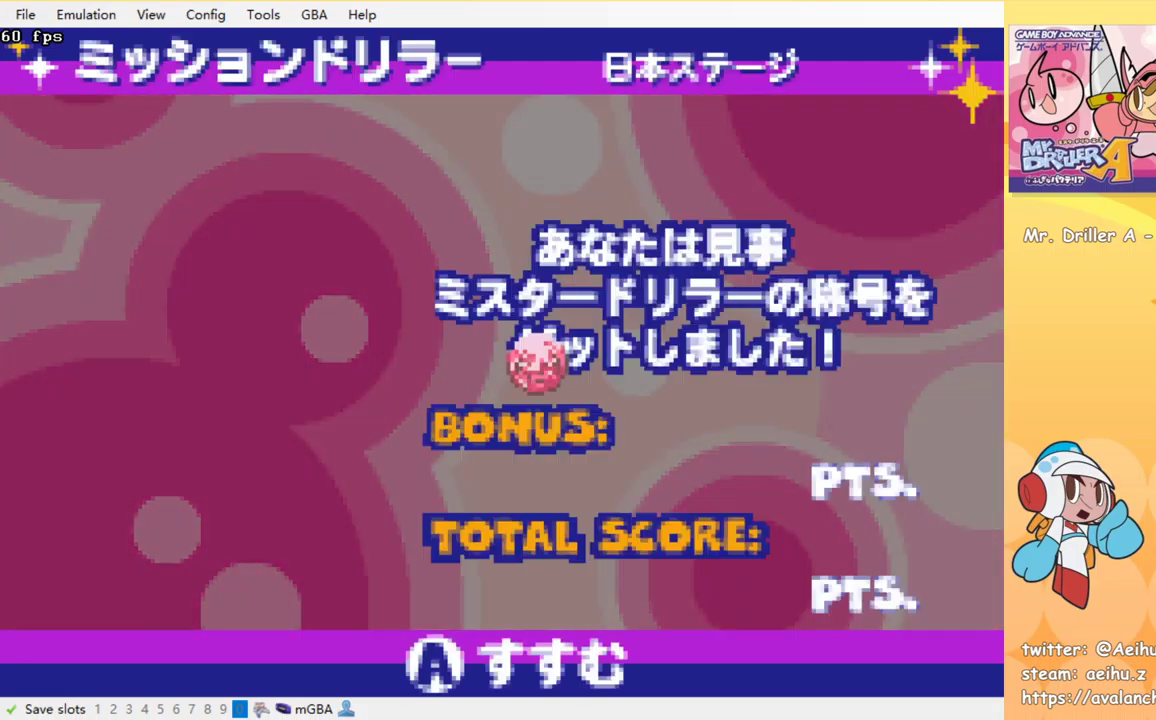
Gameplay with a controller (PlayStation layout); each line is a JSON object with the inputs held at the frame after it. "events" lists button and stick changes between this image and that frame as [ms after this image, input, new state], when the widget could be followed in between. Not read: DPAD_RIGHT L3 R3 left_stick right_stick.
{"buttons": [], "events": [[100, "CROSS", "up"]]}
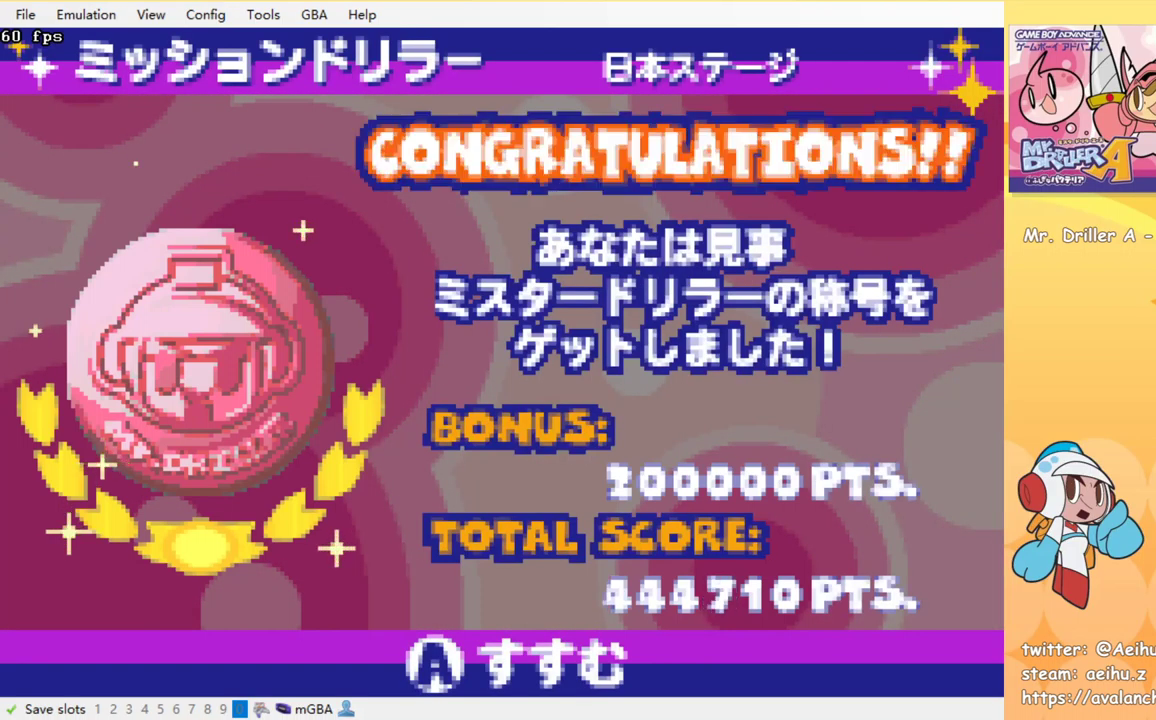
{"buttons": [], "events": [[283, "CROSS", "down"], [367, "CROSS", "up"]]}
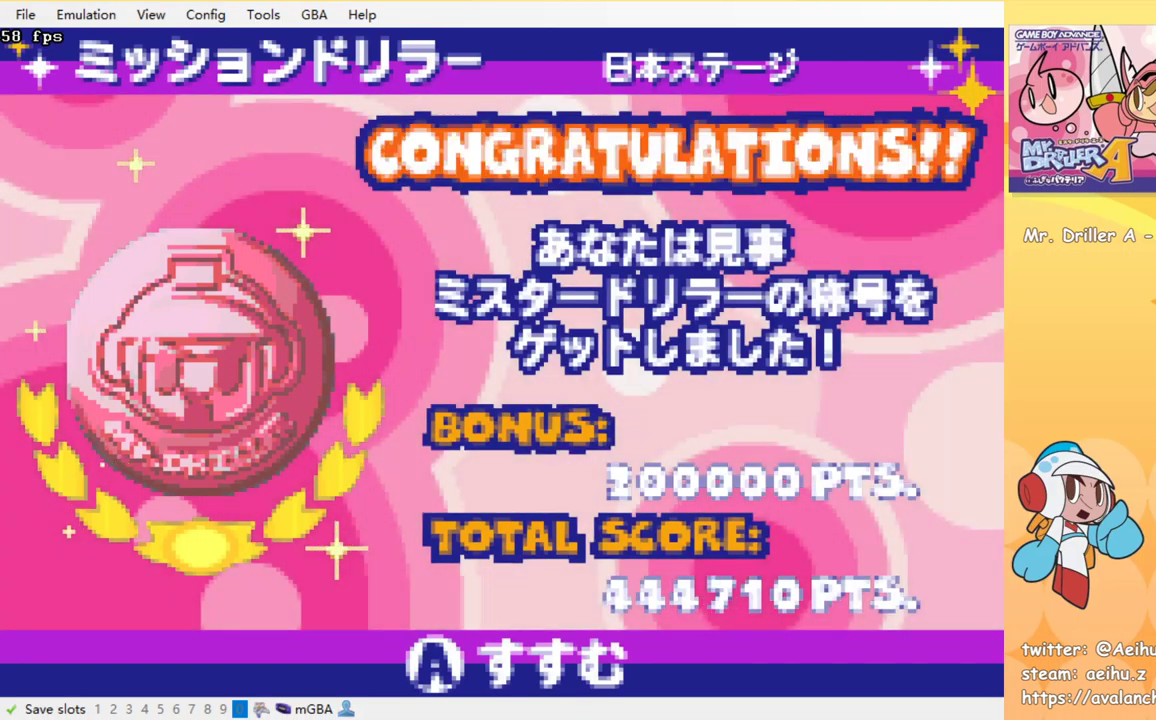
{"buttons": [], "events": []}
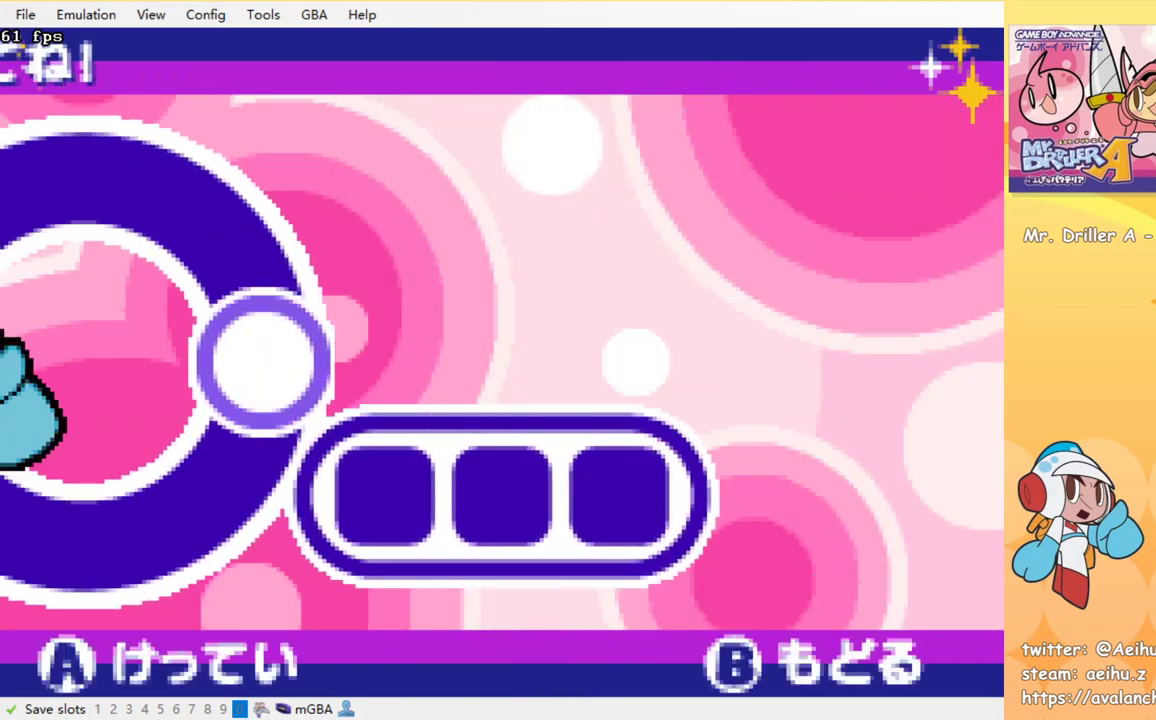
{"buttons": [], "events": []}
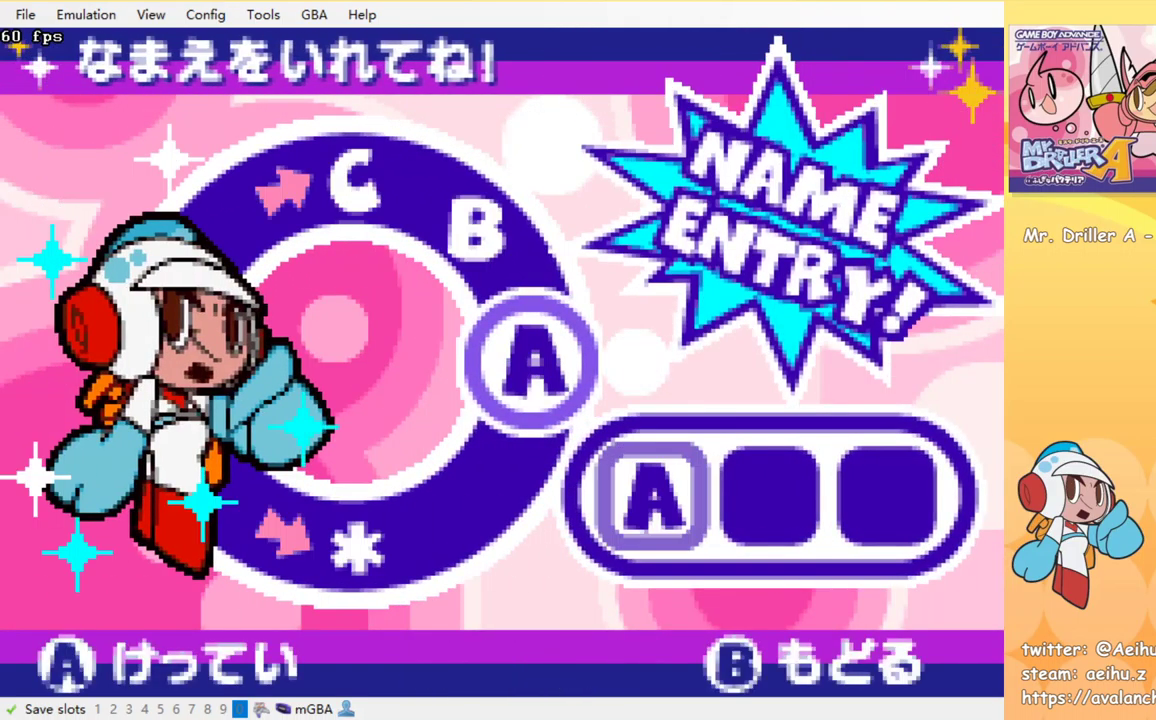
{"buttons": ["CROSS"], "events": [[433, "CROSS", "down"]]}
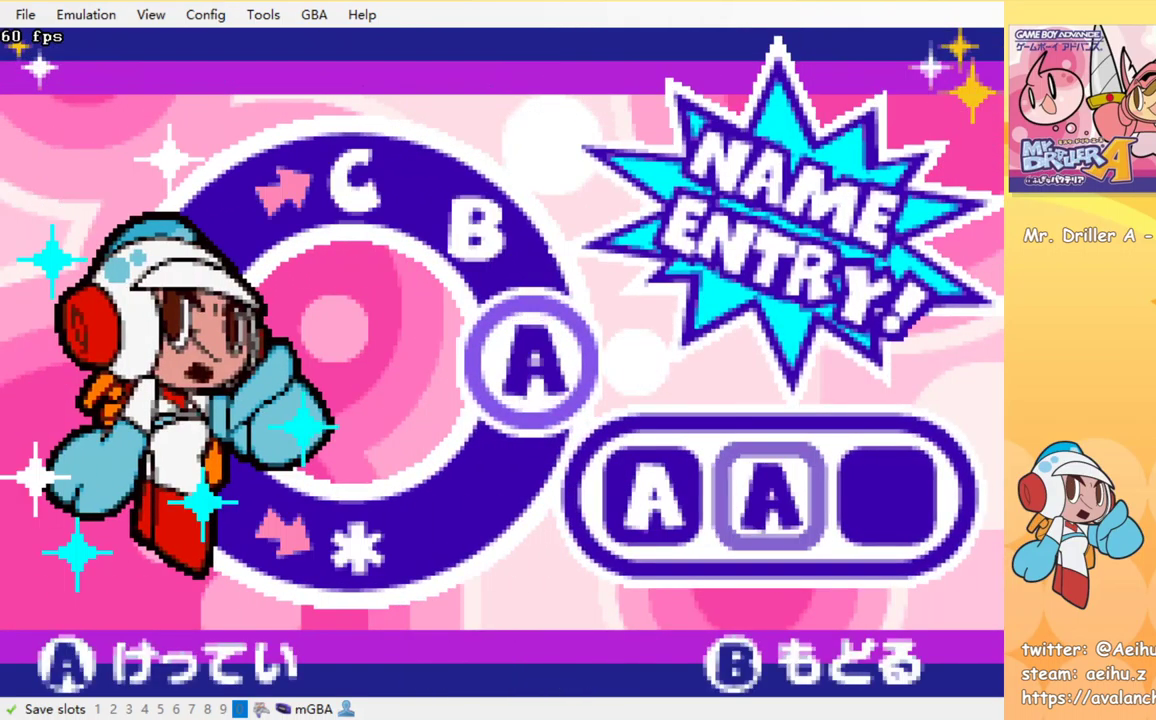
{"buttons": [], "events": [[33, "CROSS", "up"]]}
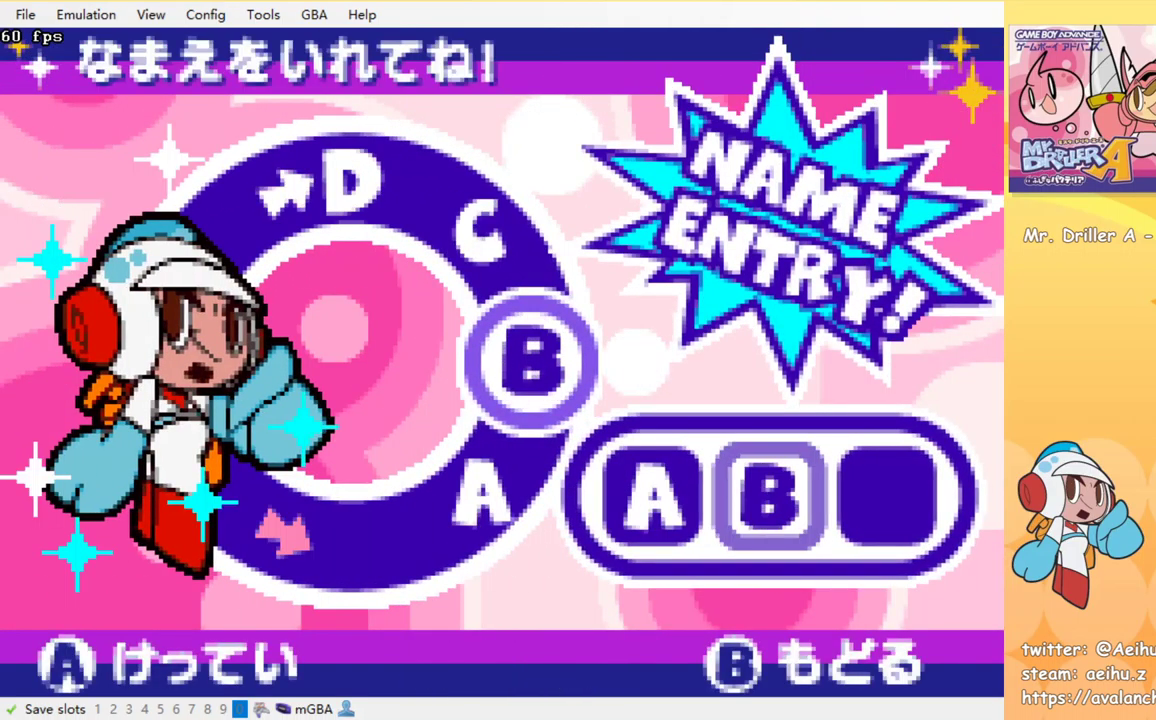
{"buttons": [], "events": []}
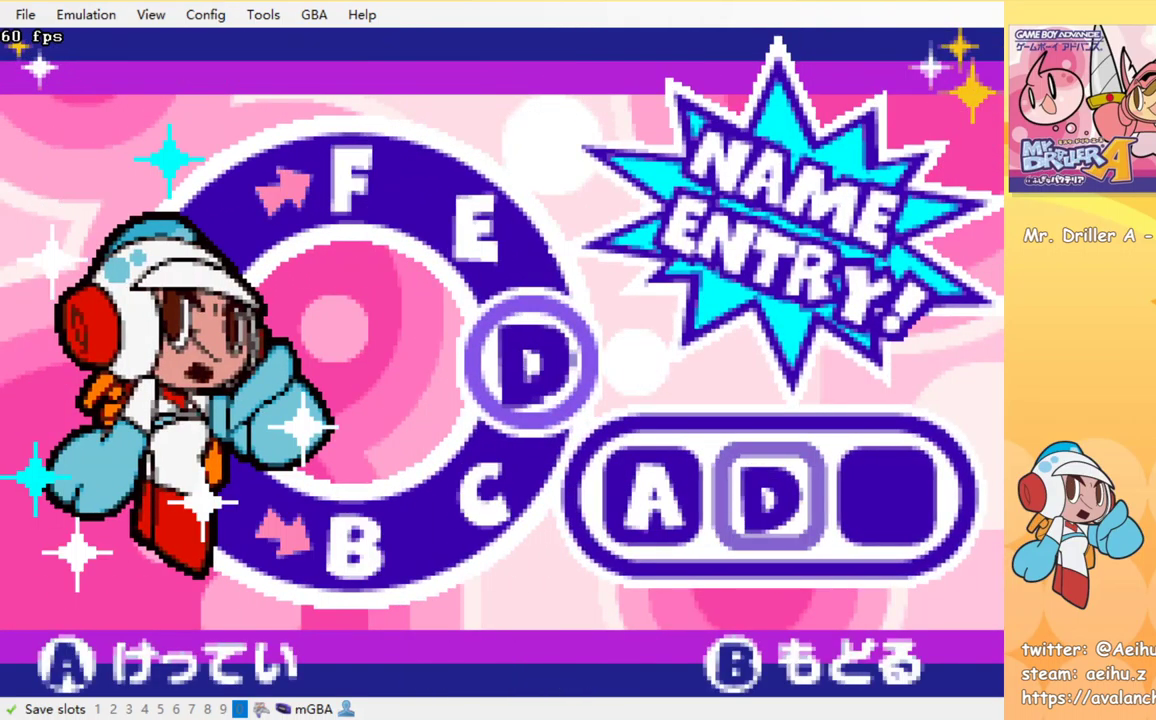
{"buttons": [], "events": [[267, "CROSS", "down"], [367, "CROSS", "up"]]}
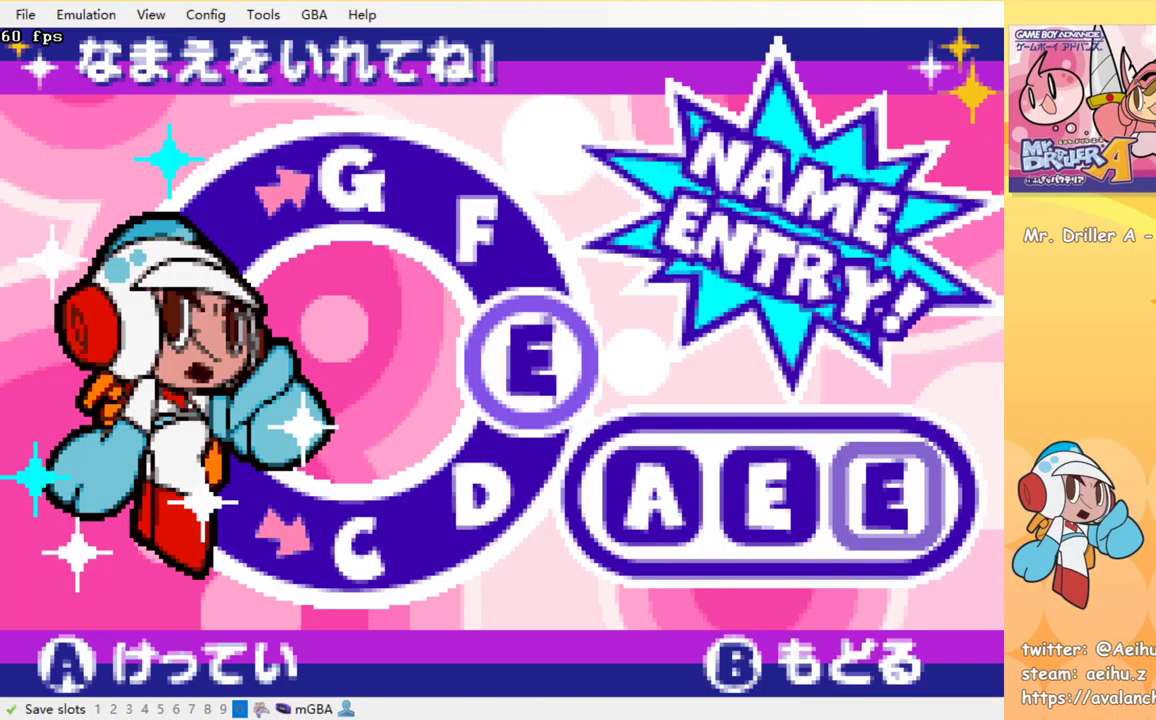
{"buttons": [], "events": []}
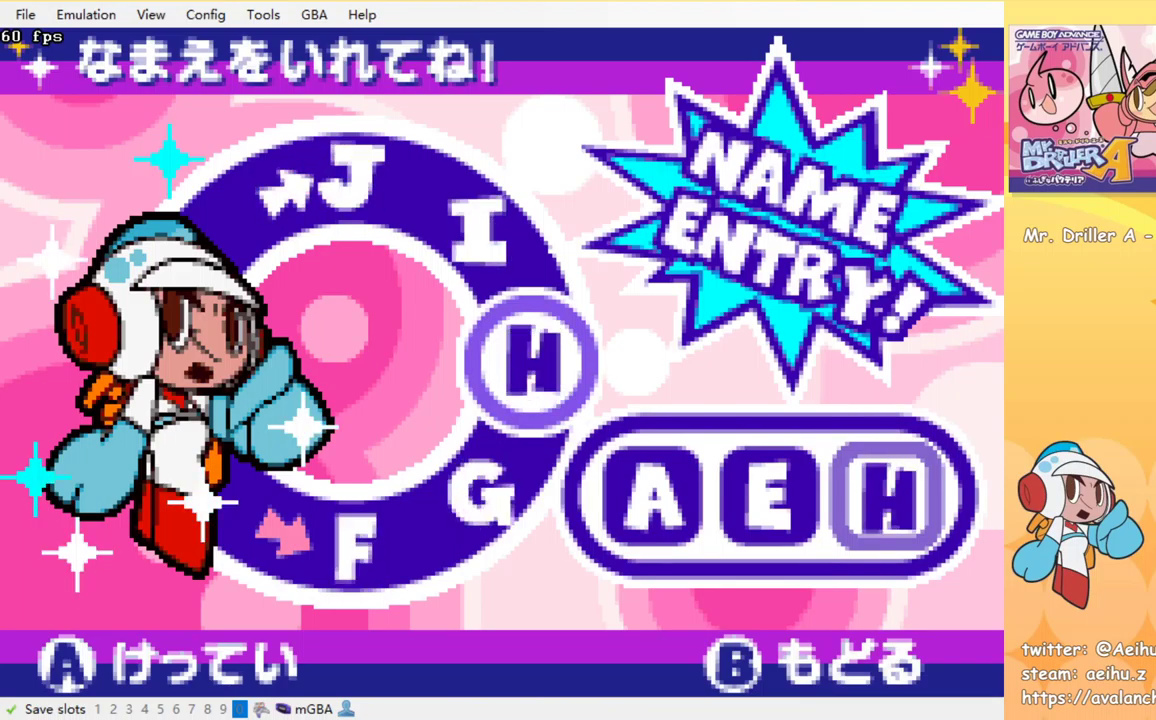
{"buttons": [], "events": []}
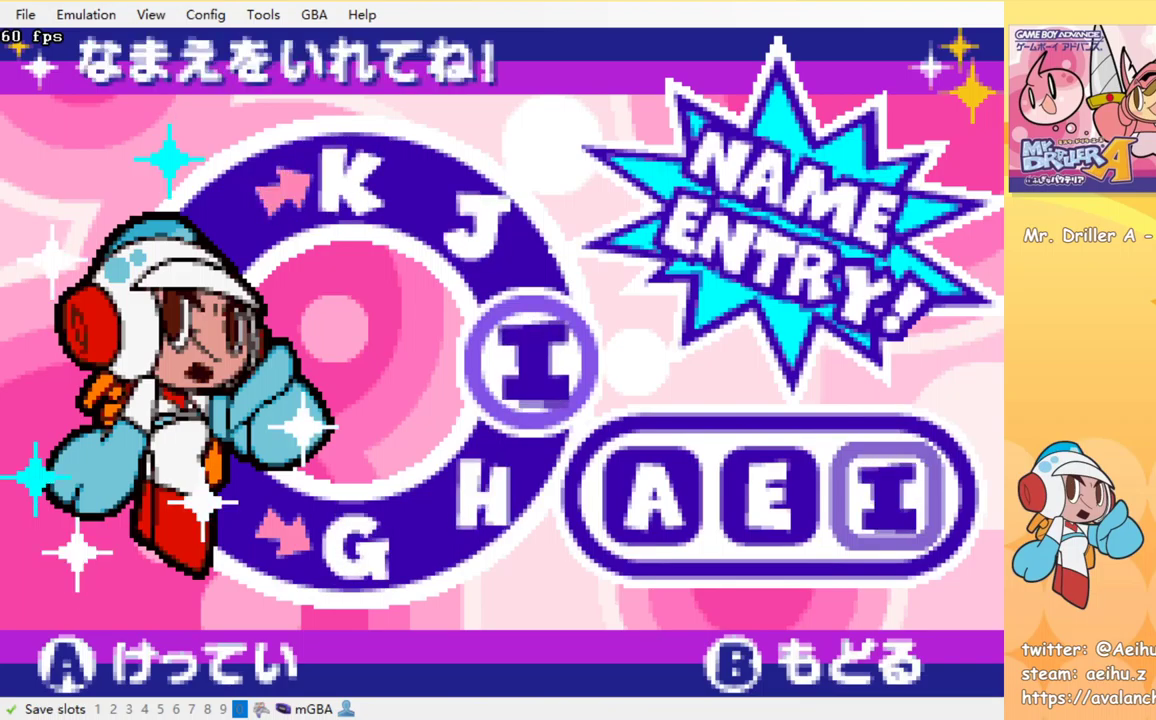
{"buttons": [], "events": [[184, "CROSS", "down"], [284, "CROSS", "up"]]}
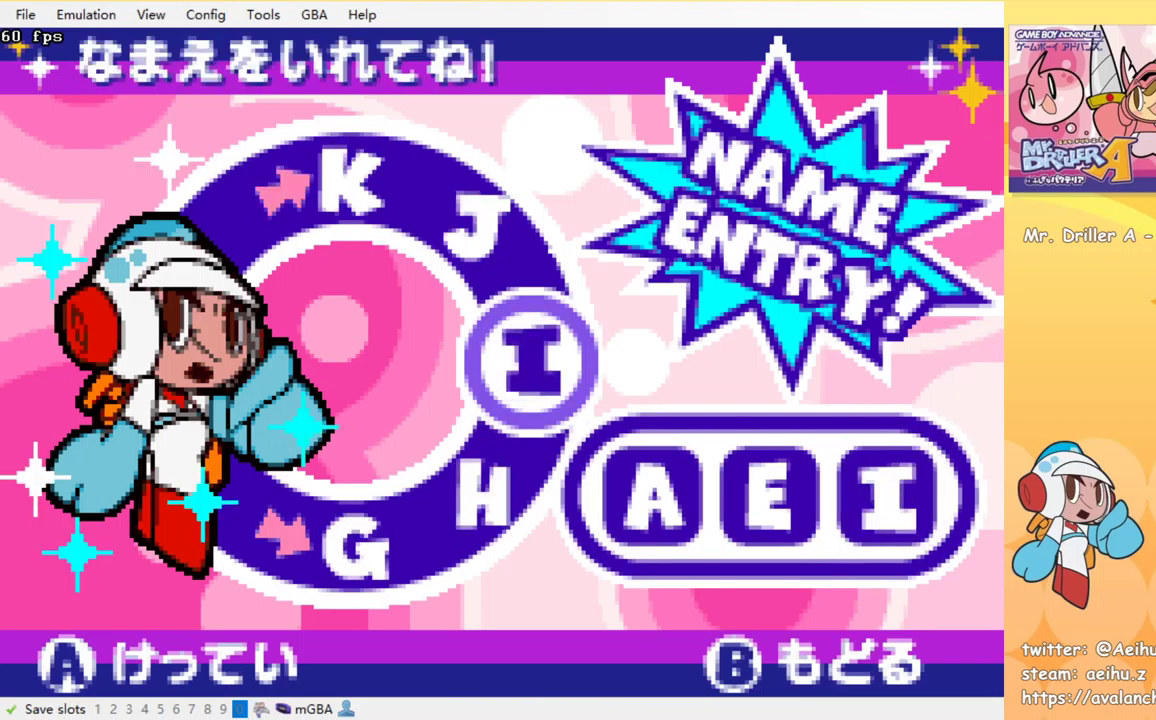
{"buttons": [], "events": []}
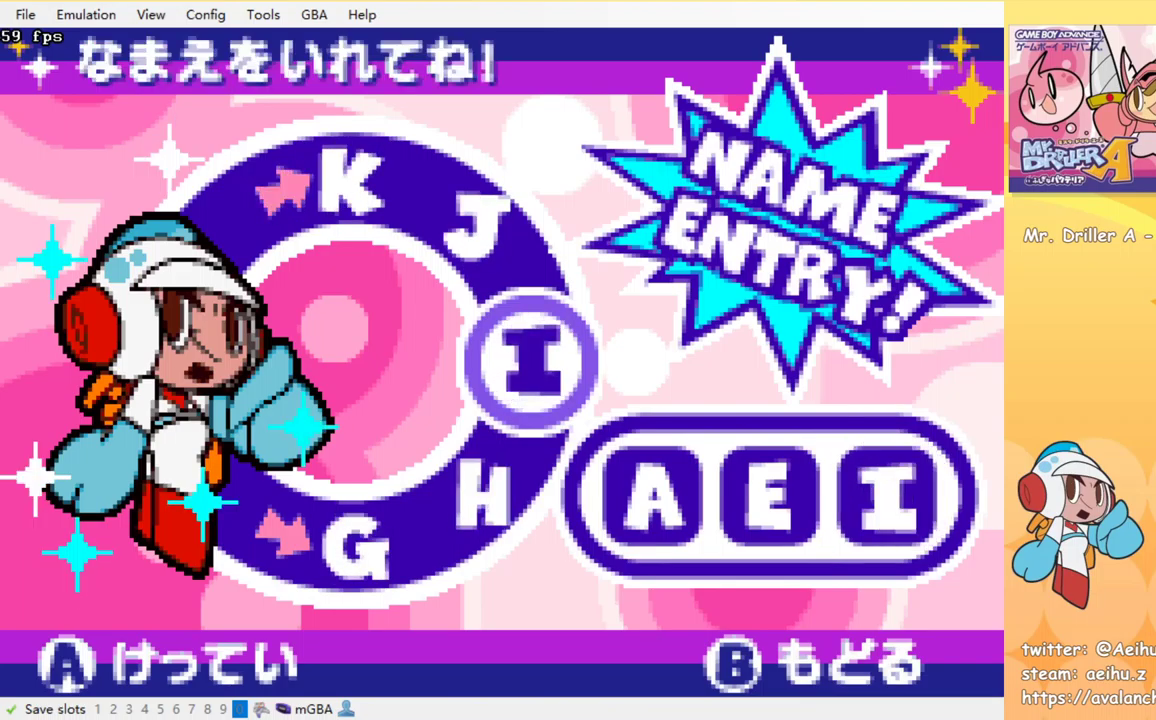
{"buttons": [], "events": []}
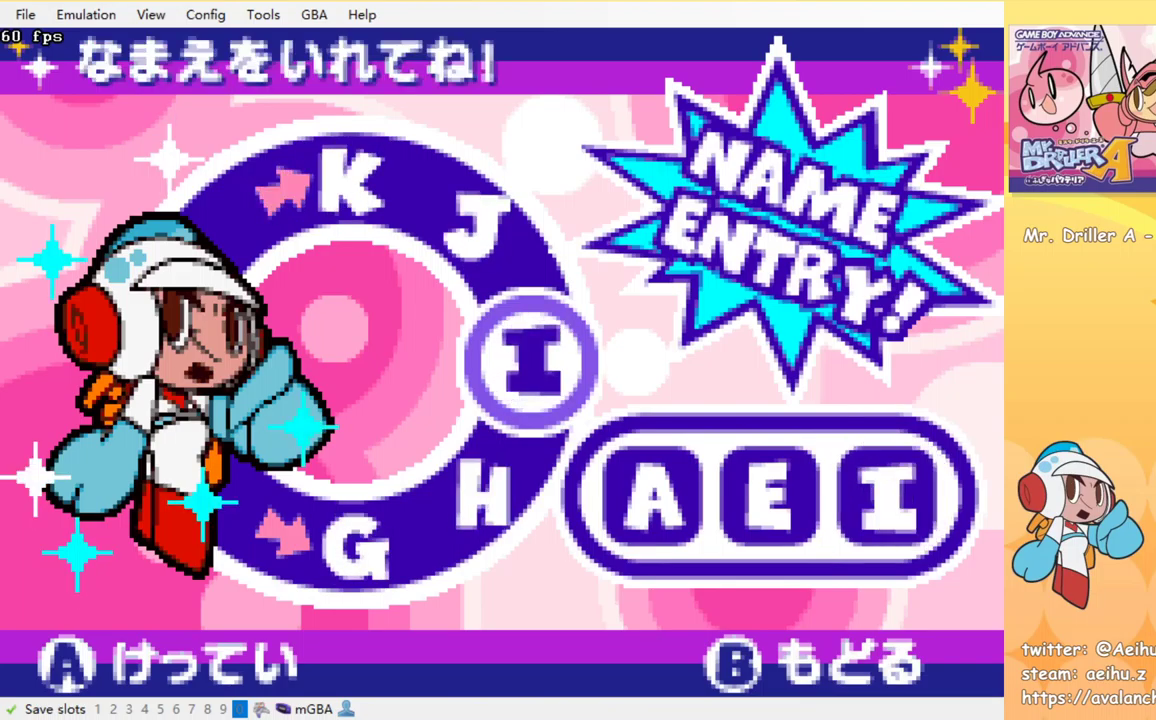
{"buttons": [], "events": [[17, "CROSS", "down"], [134, "CROSS", "up"]]}